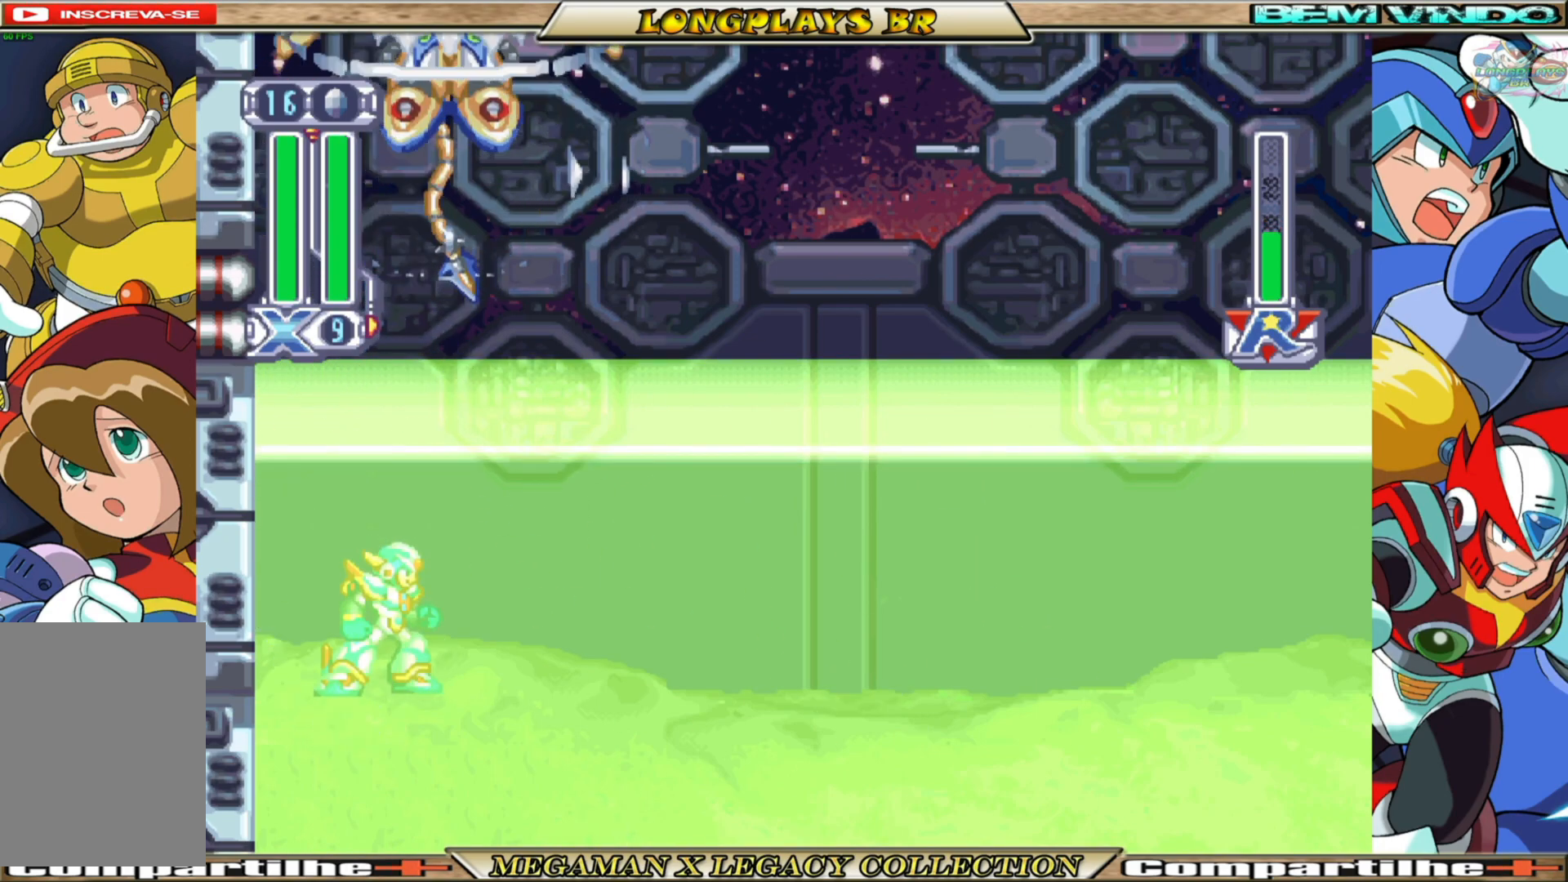
Gameplay with a controller (Xbox layout); each line is a JSON object with the inputs held at the frame after it. "events" lists button and stick changes between this image and that frame as [ms after this image, input, new state], when the widget could be followed in between. Not read: L3 R3.
{"buttons": [], "left_stick": "center", "right_stick": "center", "events": []}
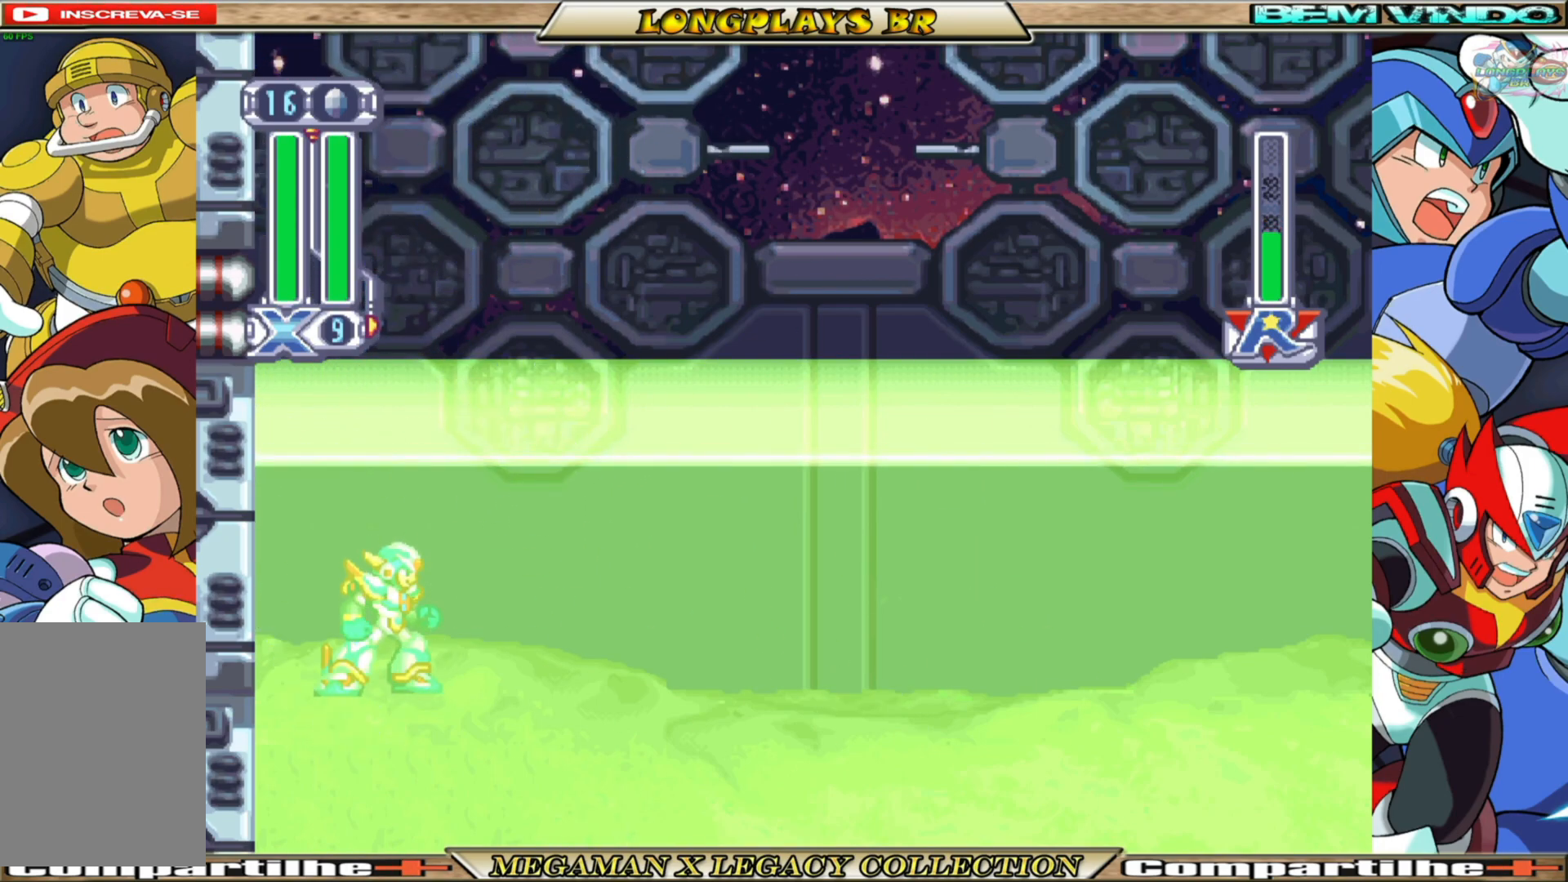
{"buttons": [], "left_stick": "center", "right_stick": "center", "events": [[333, "DPAD_RIGHT", "down"], [383, "DPAD_RIGHT", "up"]]}
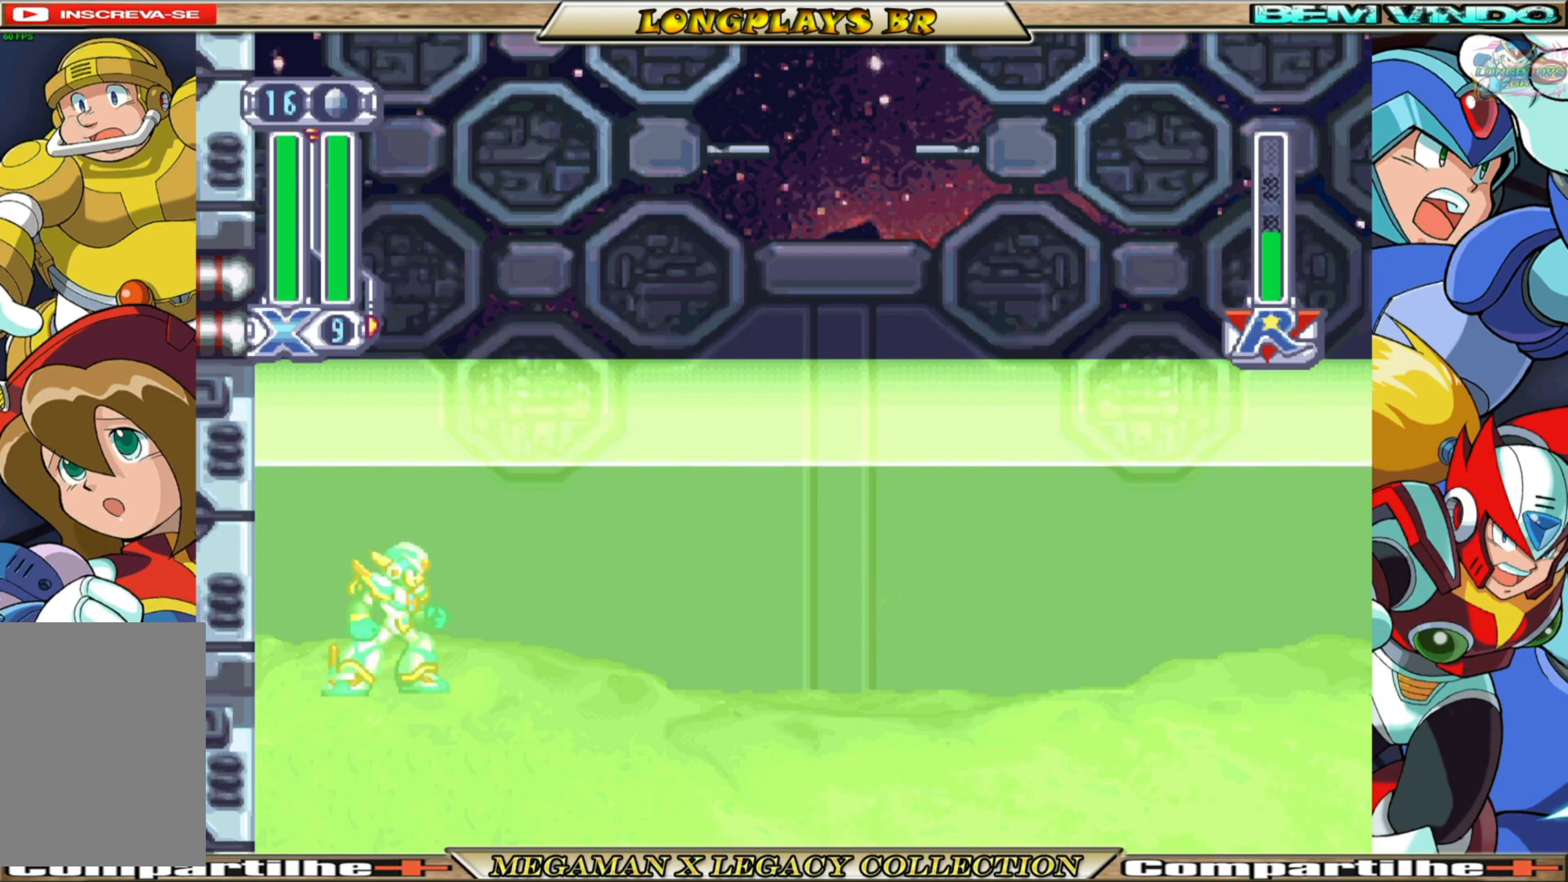
{"buttons": ["A"], "left_stick": "center", "right_stick": "center", "events": [[417, "A", "down"]]}
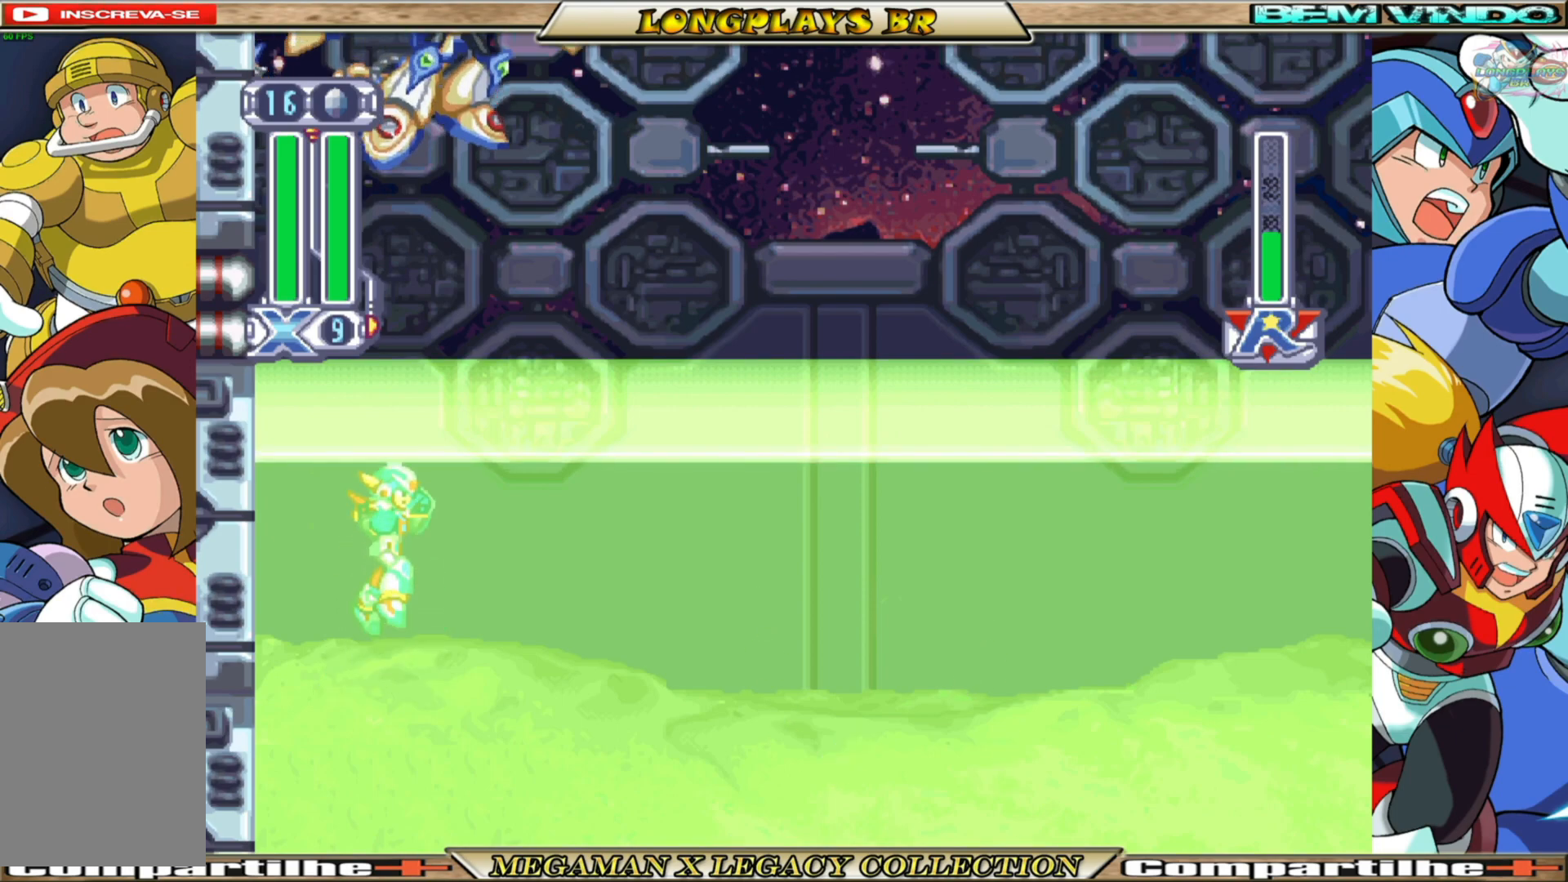
{"buttons": [], "left_stick": "center", "right_stick": "center", "events": [[117, "A", "up"], [150, "Y", "down"], [367, "Y", "up"]]}
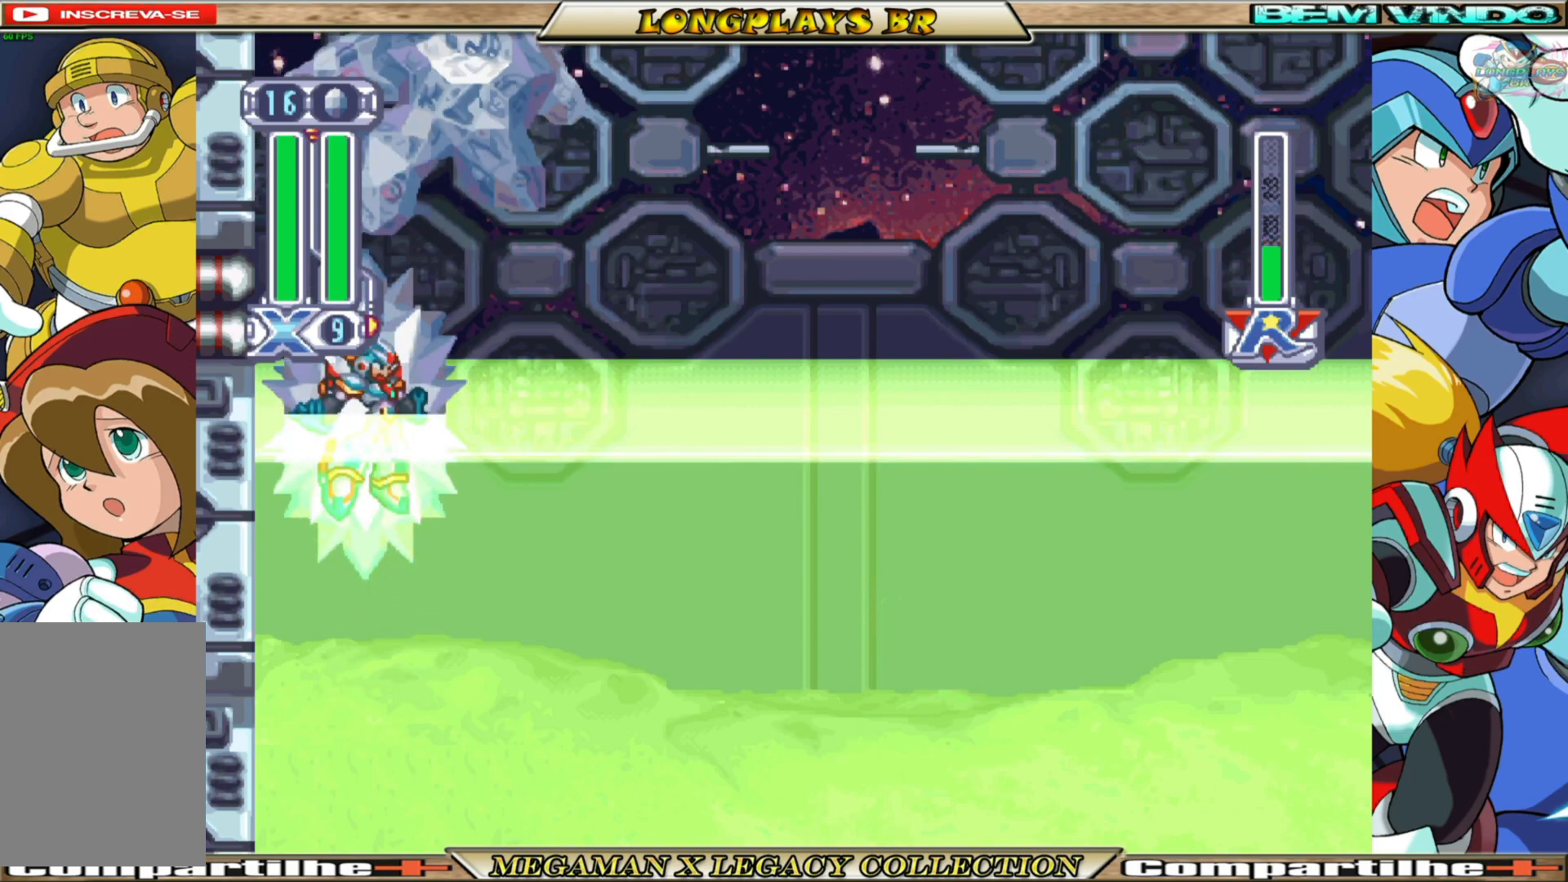
{"buttons": [], "left_stick": "center", "right_stick": "center", "events": []}
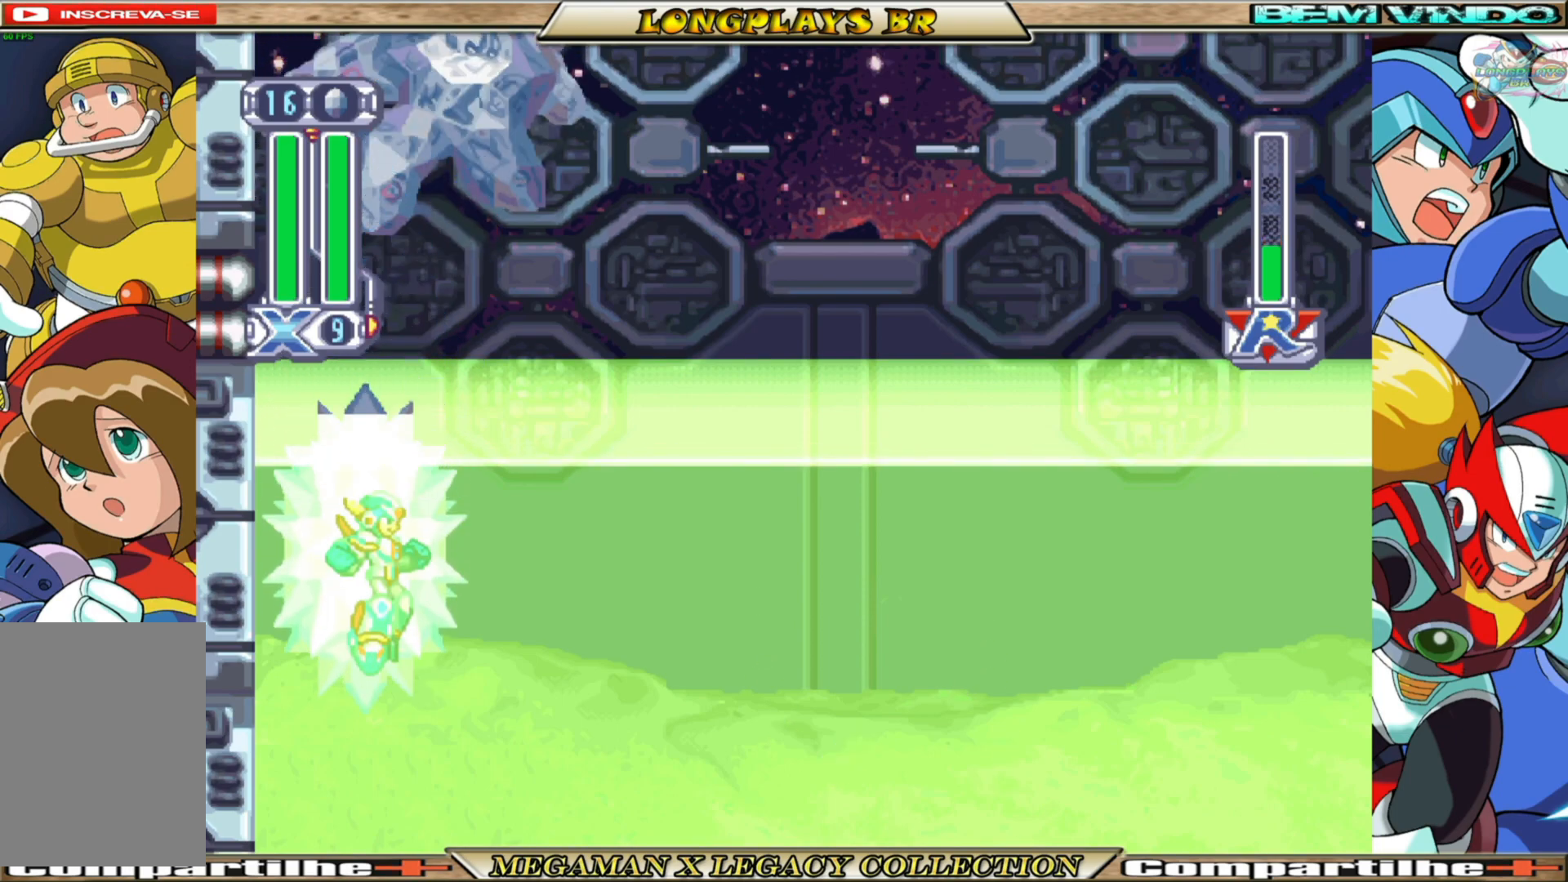
{"buttons": [], "left_stick": "center", "right_stick": "center", "events": []}
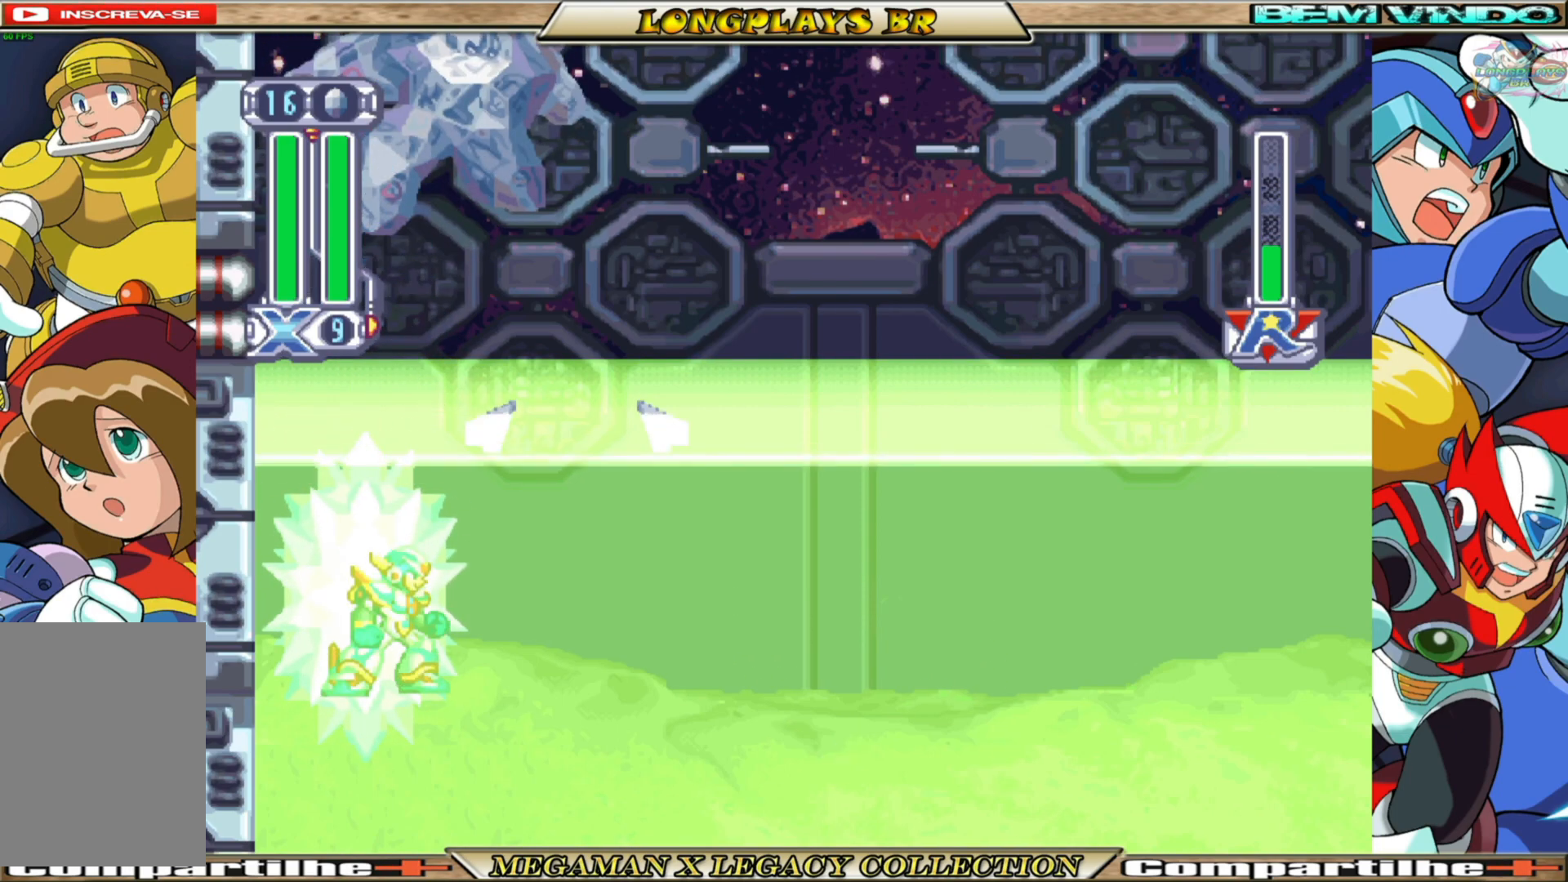
{"buttons": [], "left_stick": "center", "right_stick": "center", "events": []}
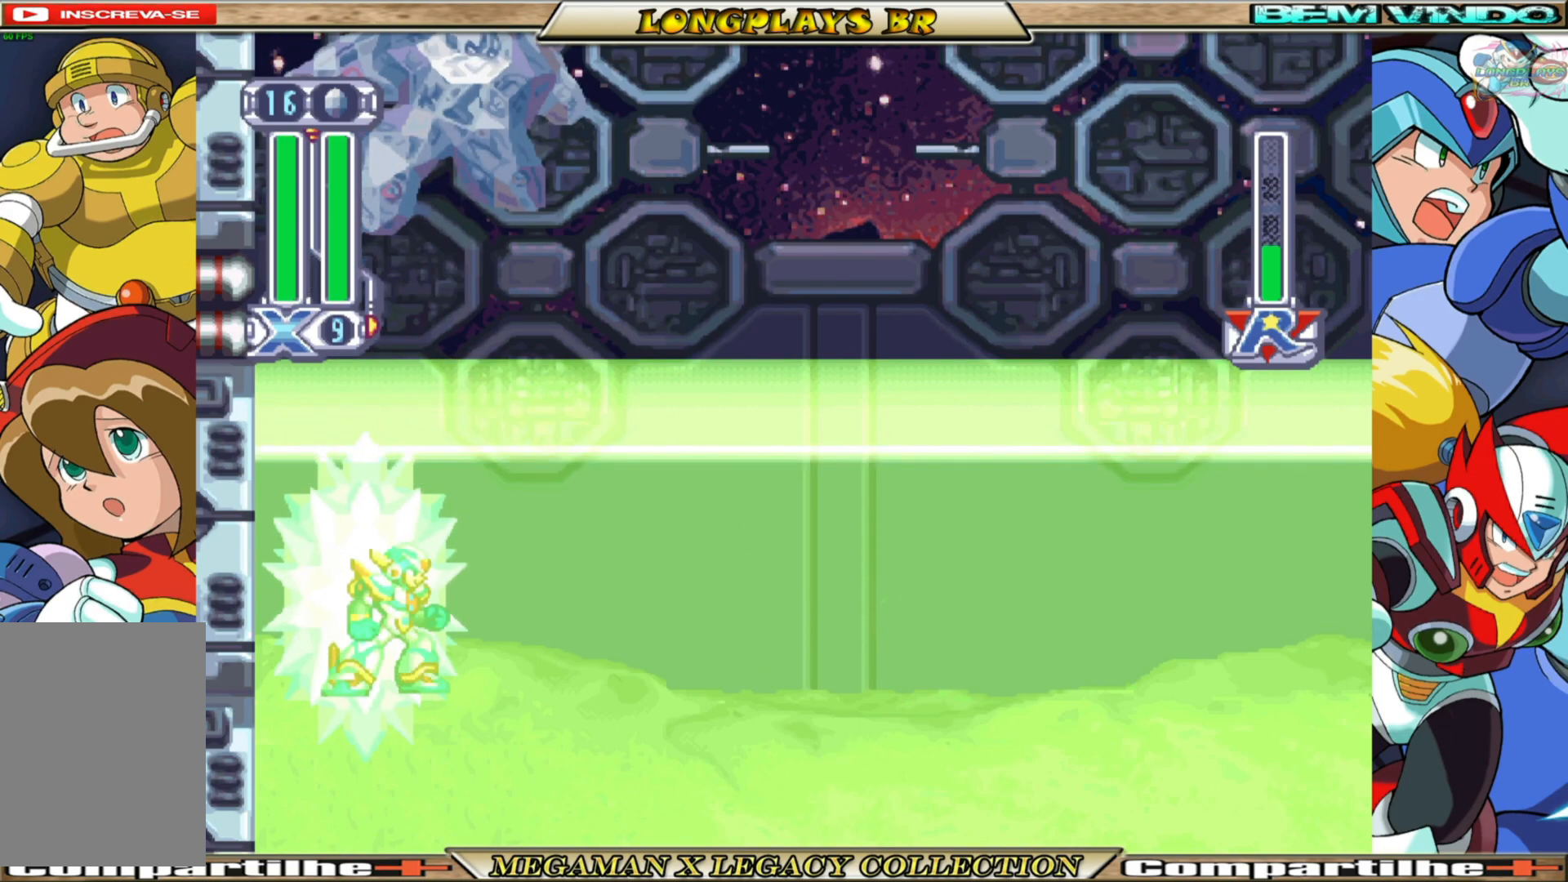
{"buttons": [], "left_stick": "center", "right_stick": "center", "events": []}
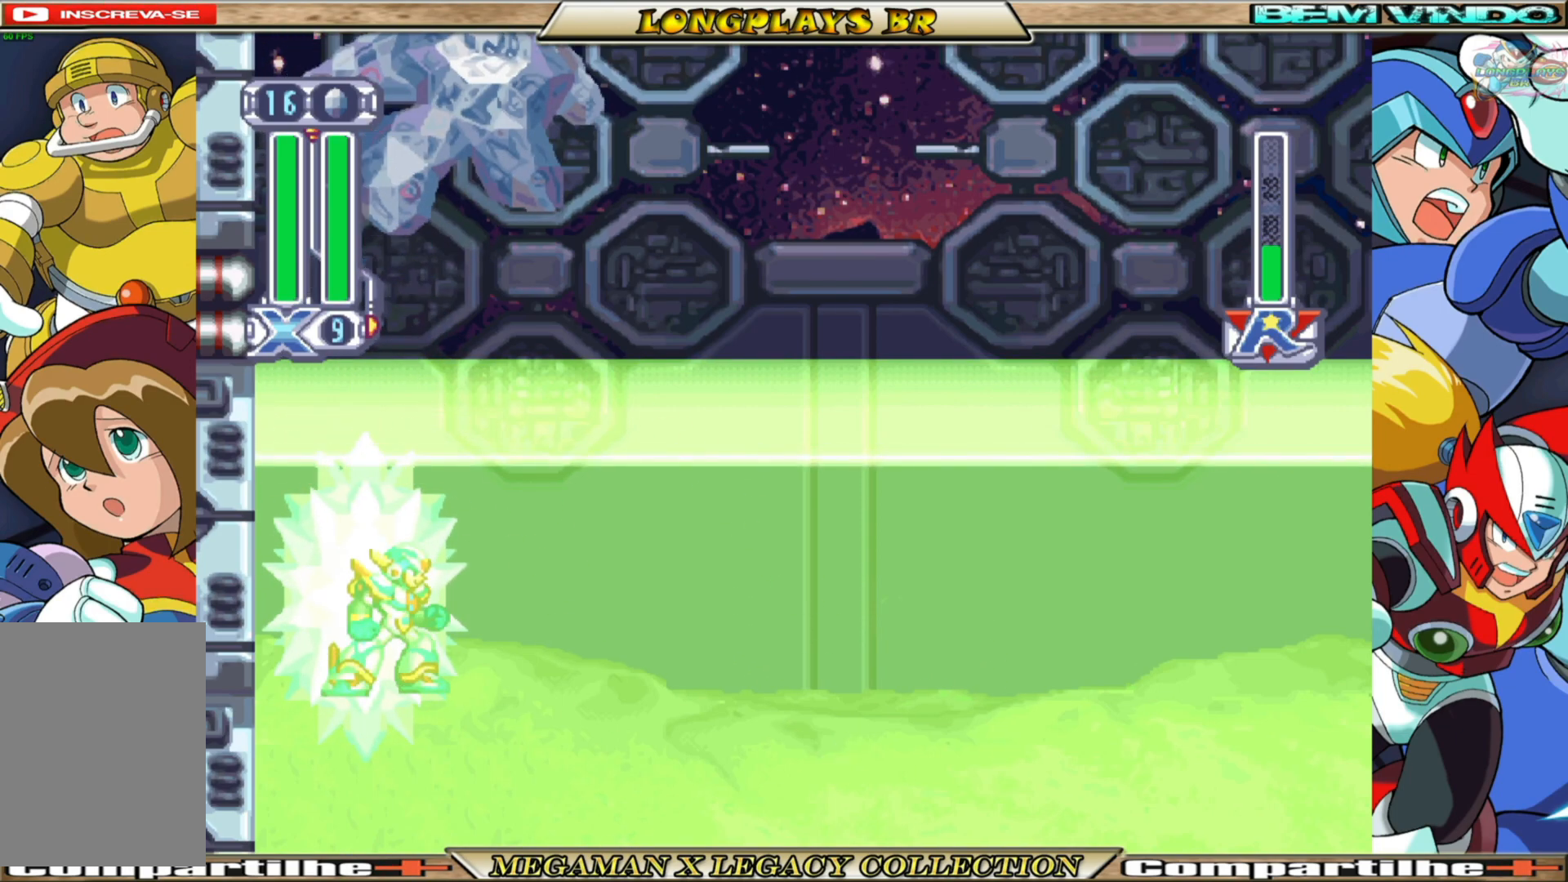
{"buttons": [], "left_stick": "center", "right_stick": "center", "events": []}
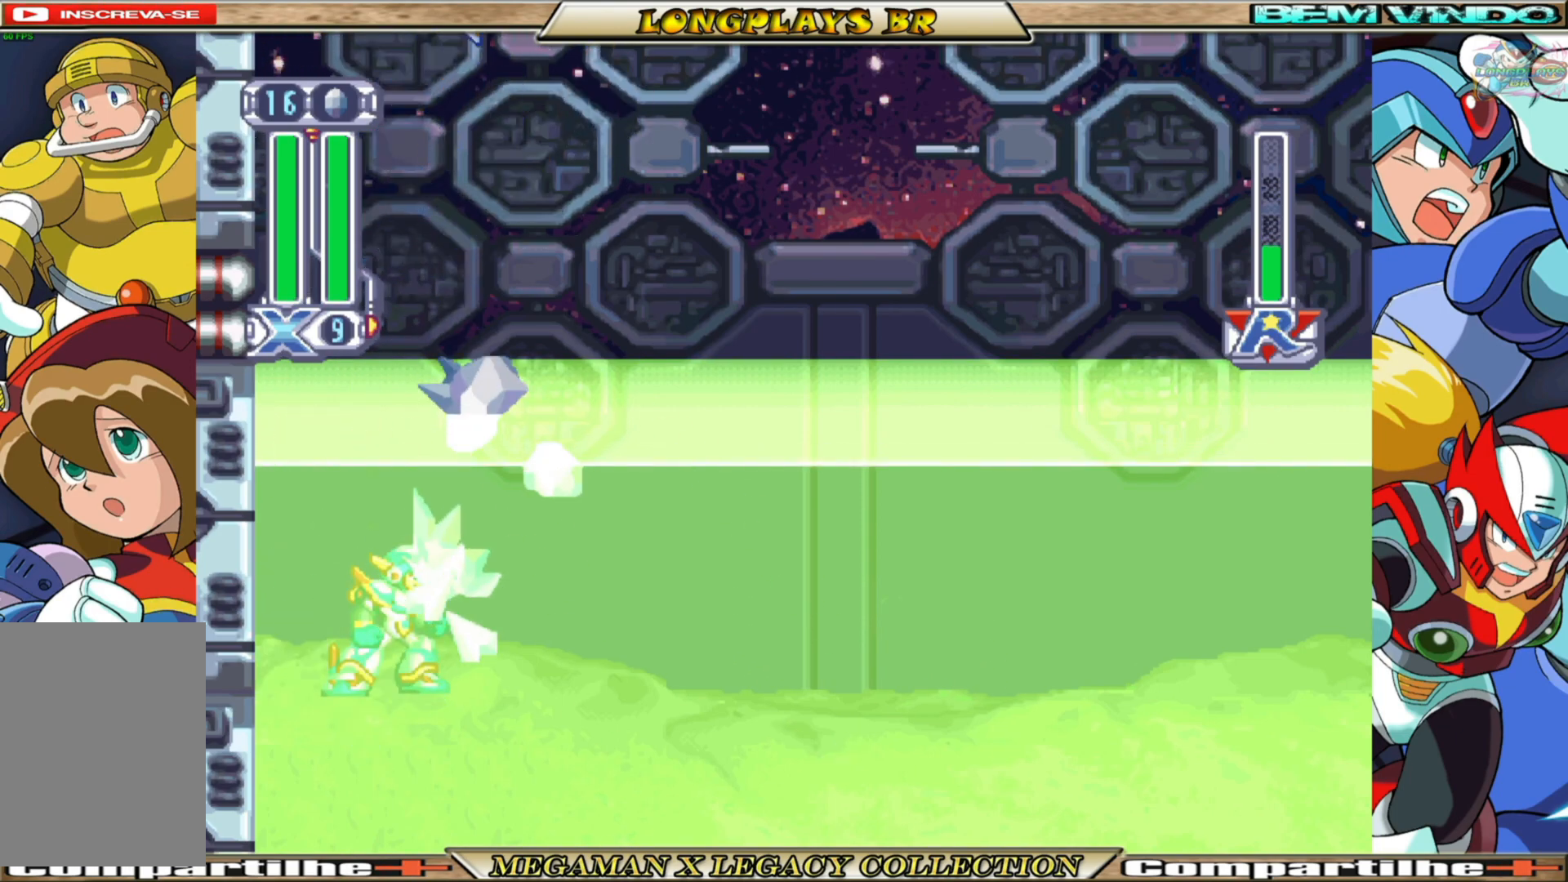
{"buttons": [], "left_stick": "center", "right_stick": "center", "events": []}
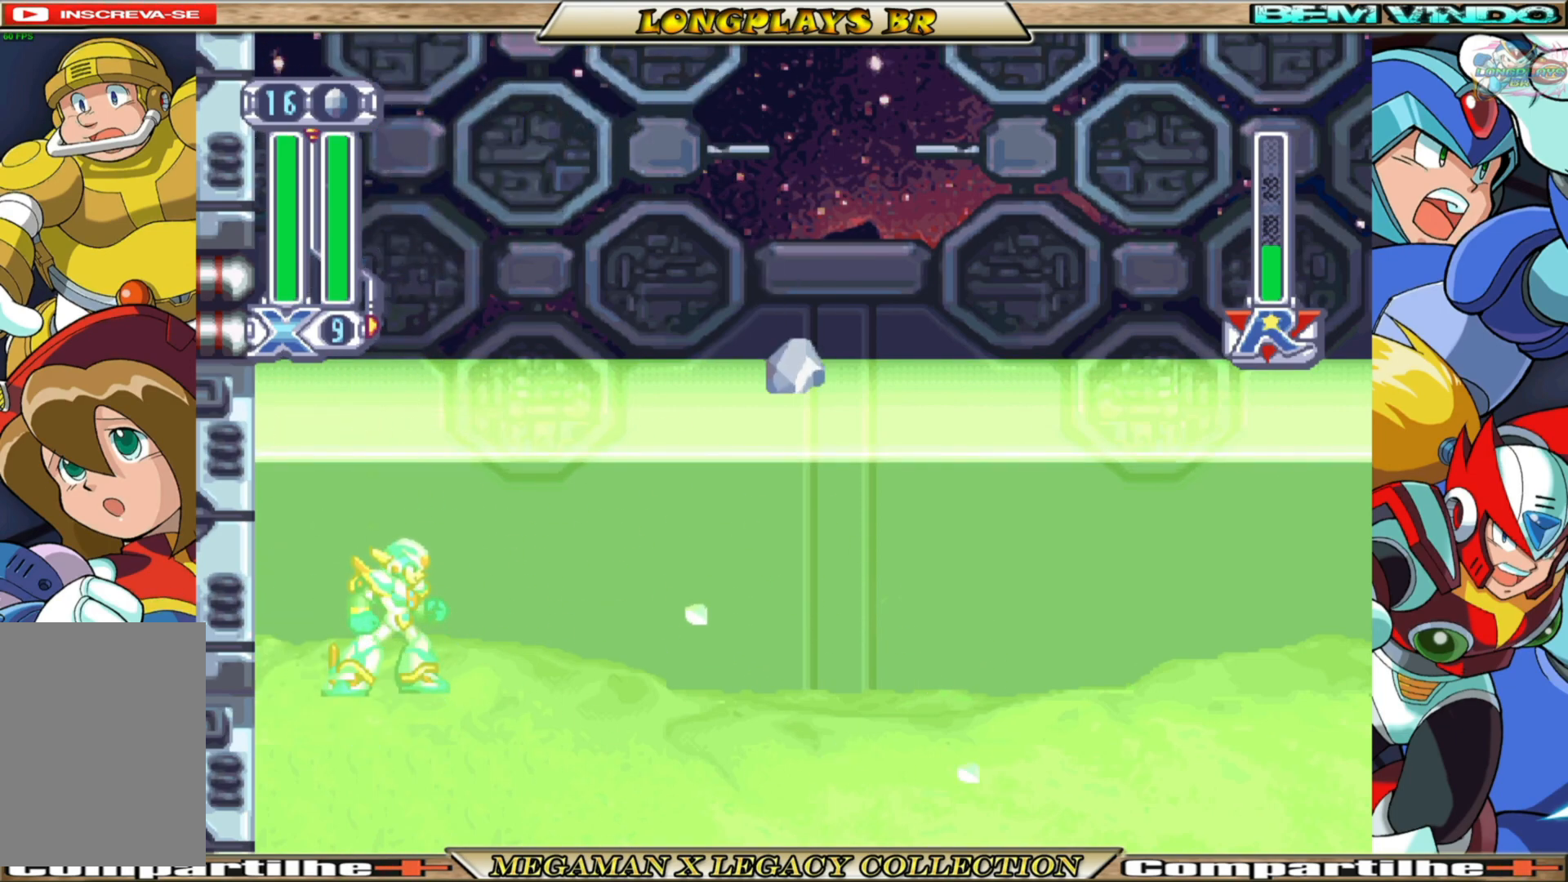
{"buttons": [], "left_stick": "center", "right_stick": "center", "events": []}
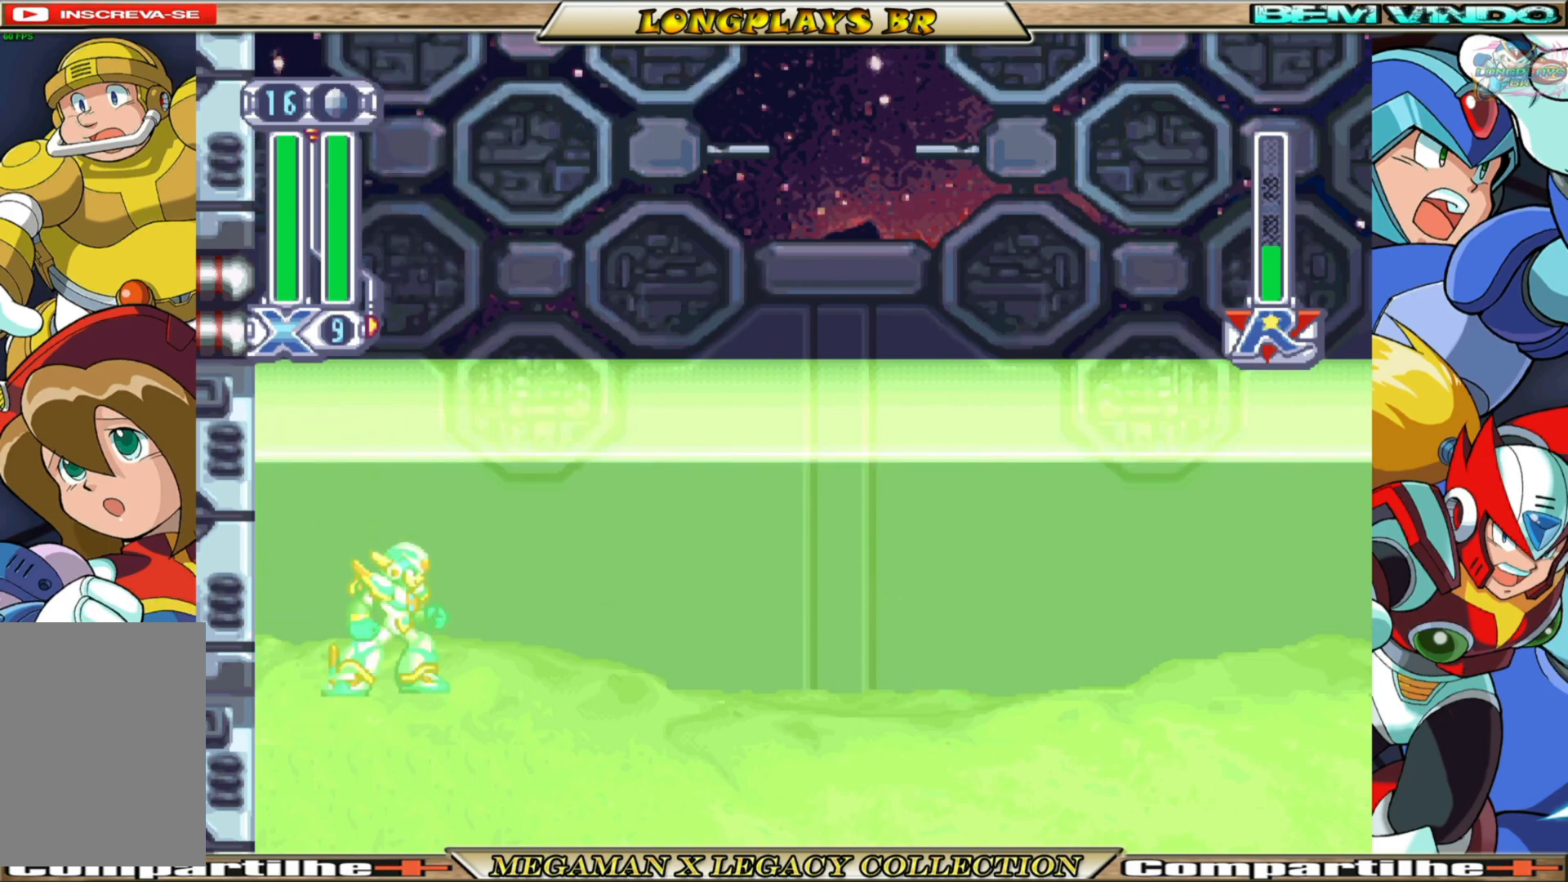
{"buttons": ["Y"], "left_stick": "center", "right_stick": "center", "events": [[133, "A", "down"], [400, "A", "up"], [450, "Y", "down"]]}
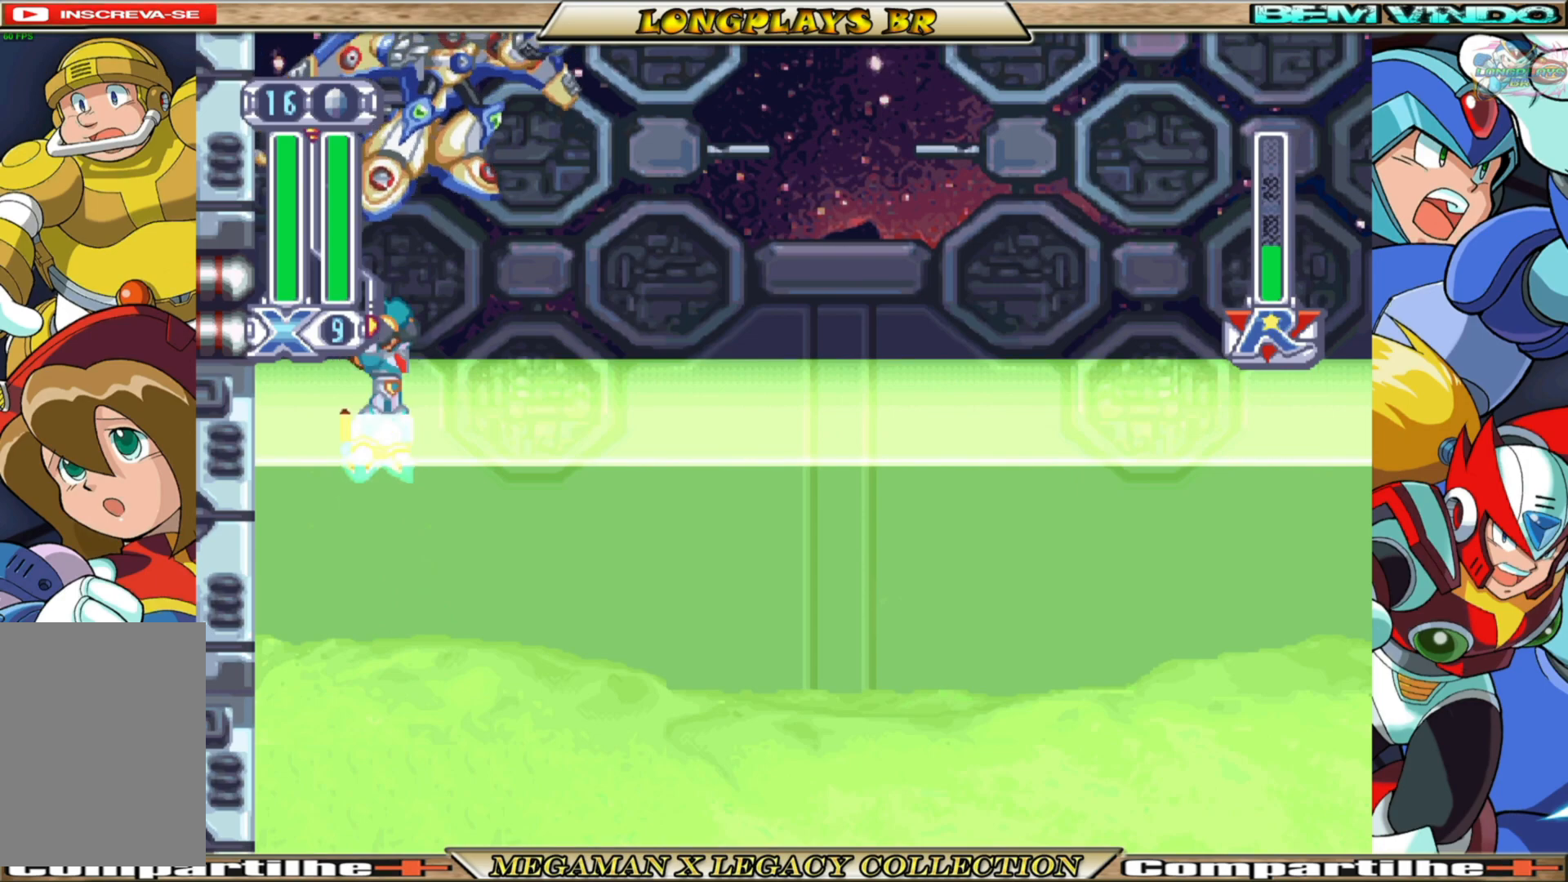
{"buttons": [], "left_stick": "center", "right_stick": "center", "events": [[117, "Y", "up"]]}
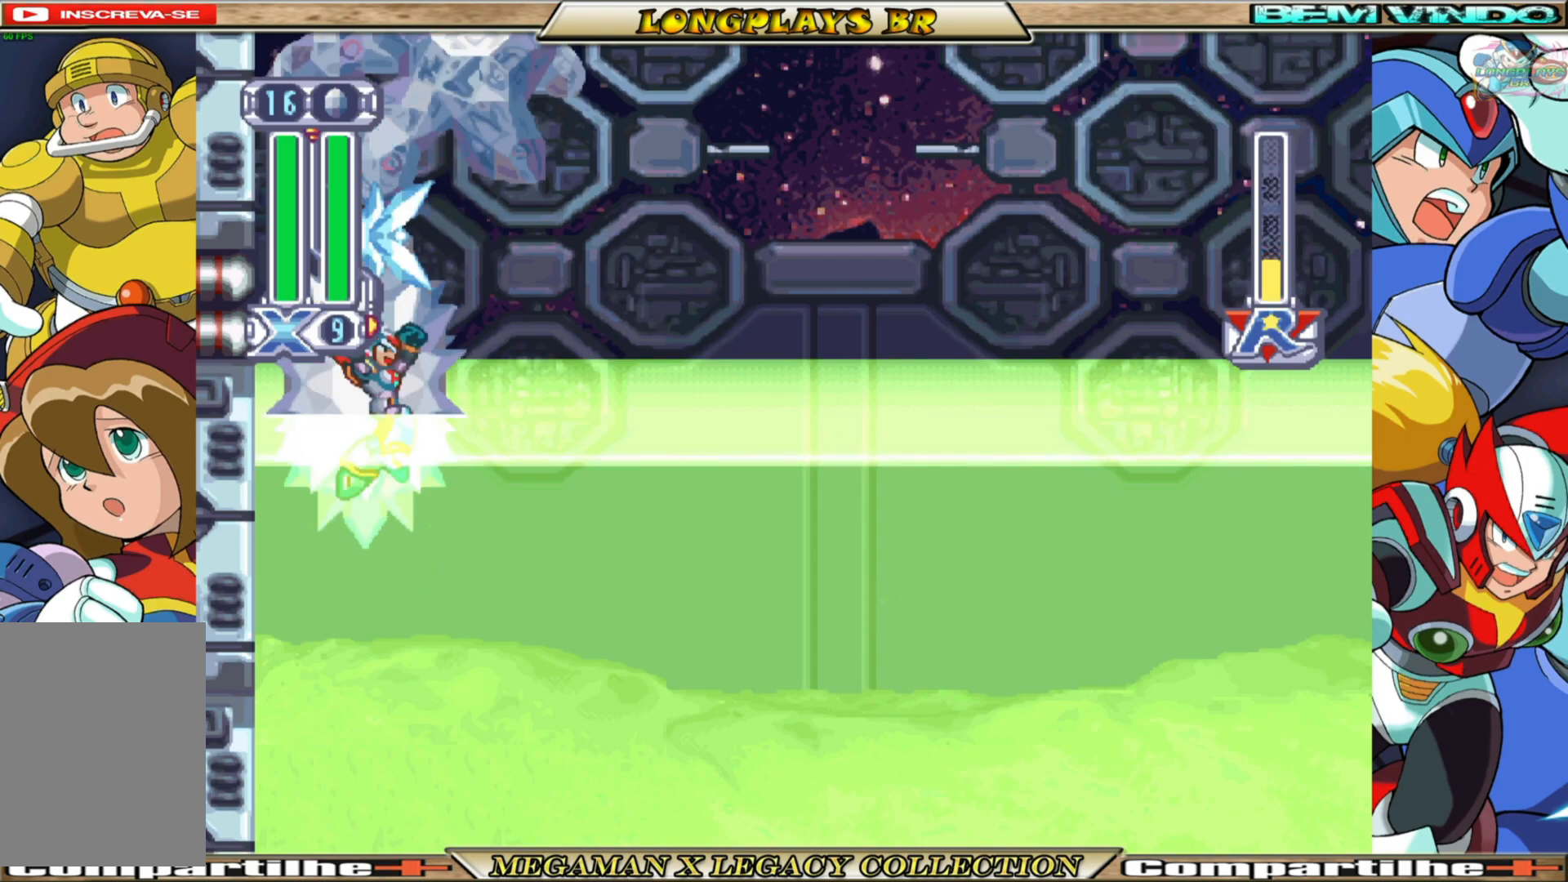
{"buttons": [], "left_stick": "center", "right_stick": "center", "events": []}
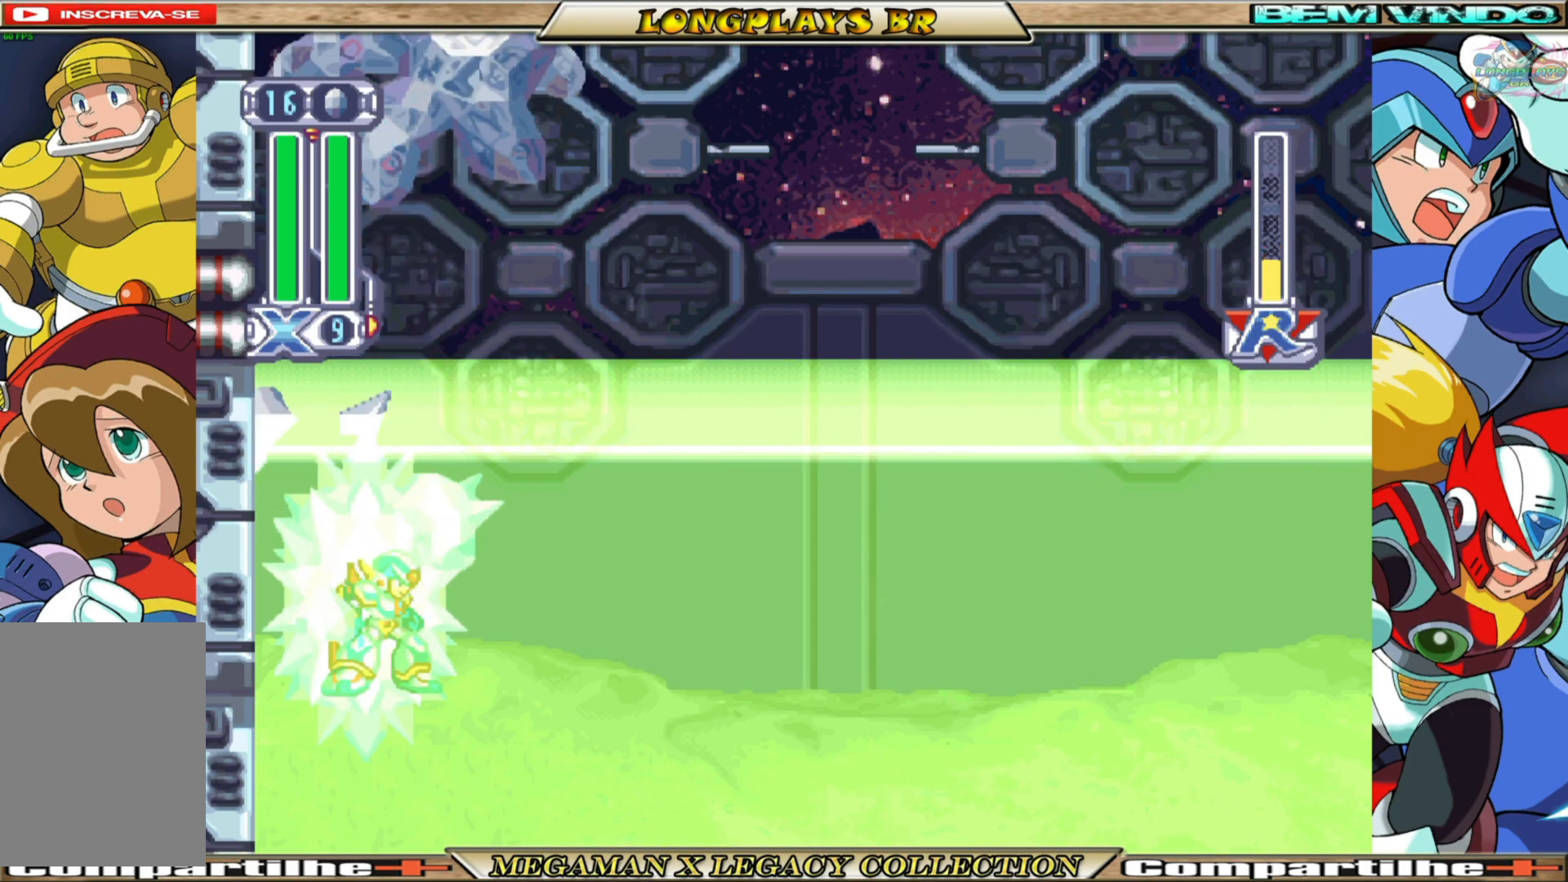
{"buttons": [], "left_stick": "center", "right_stick": "center", "events": []}
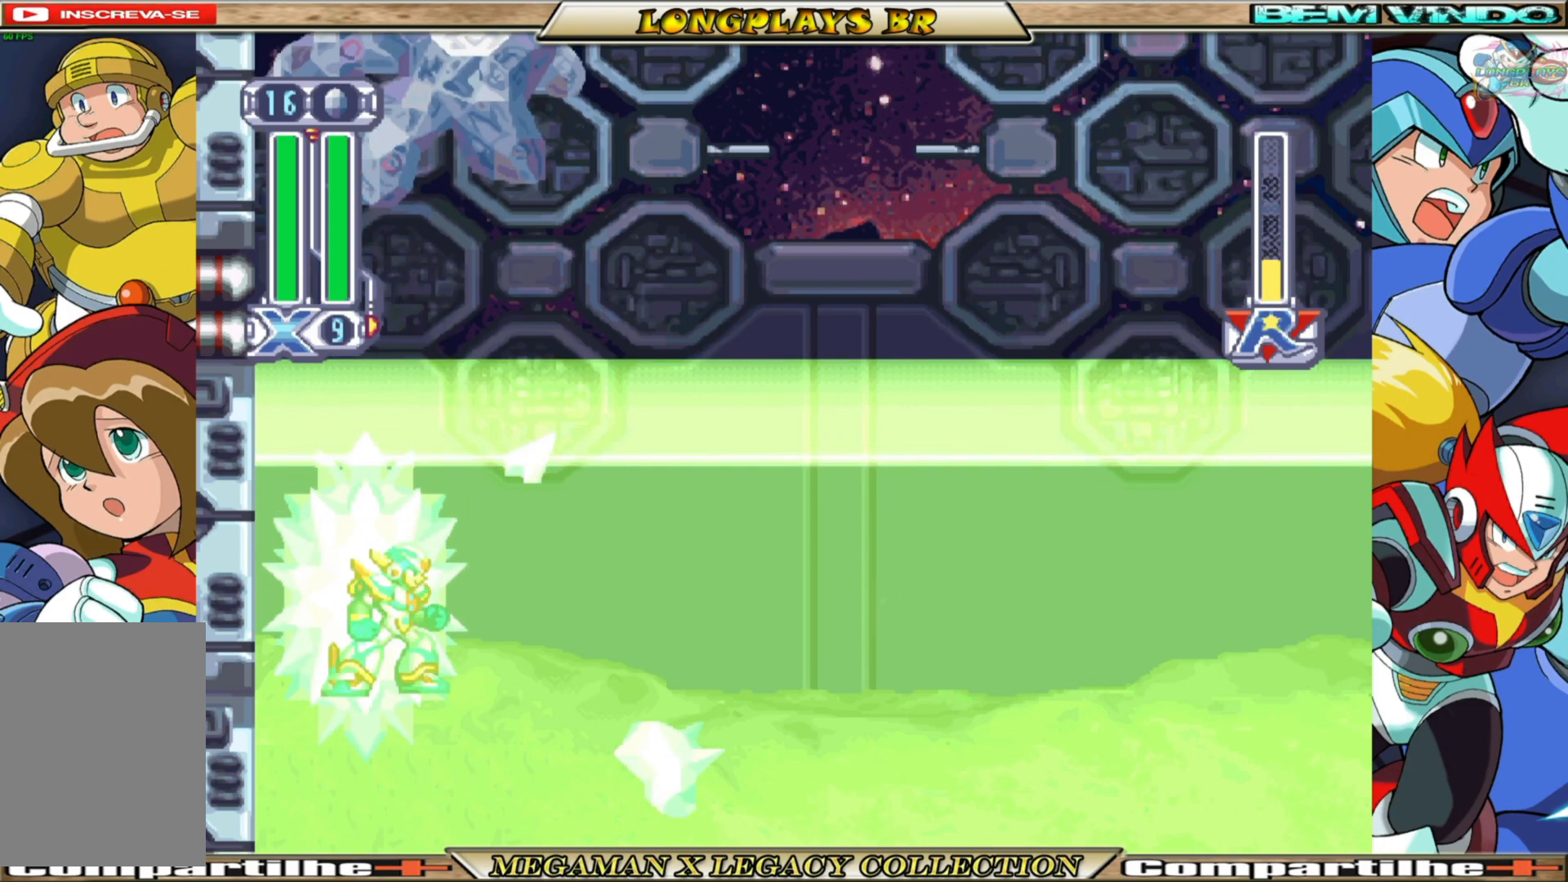
{"buttons": [], "left_stick": "center", "right_stick": "center", "events": []}
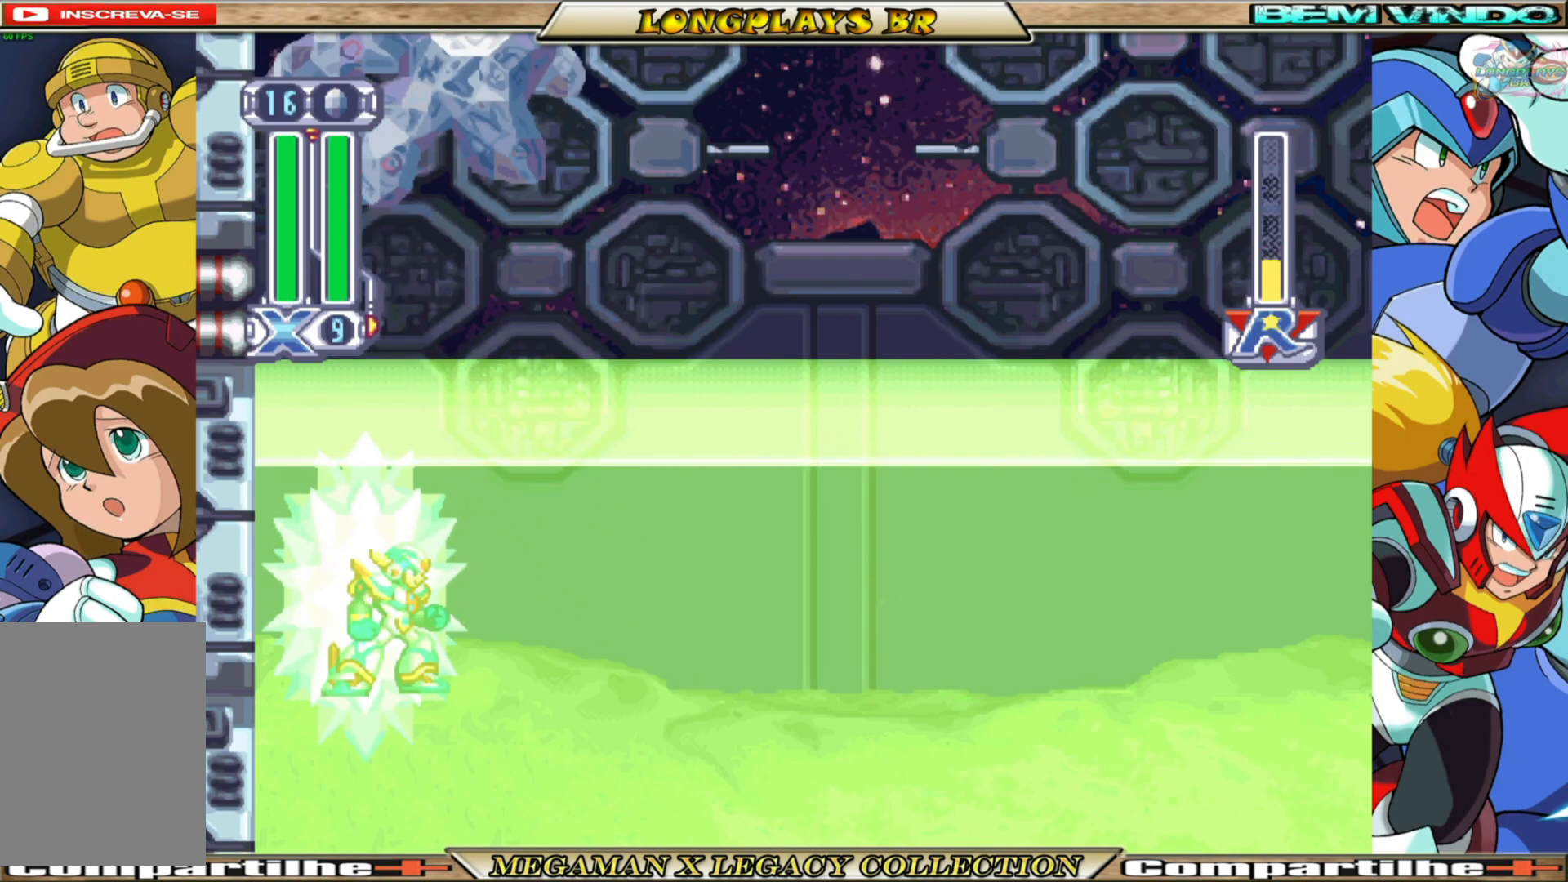
{"buttons": [], "left_stick": "center", "right_stick": "center", "events": []}
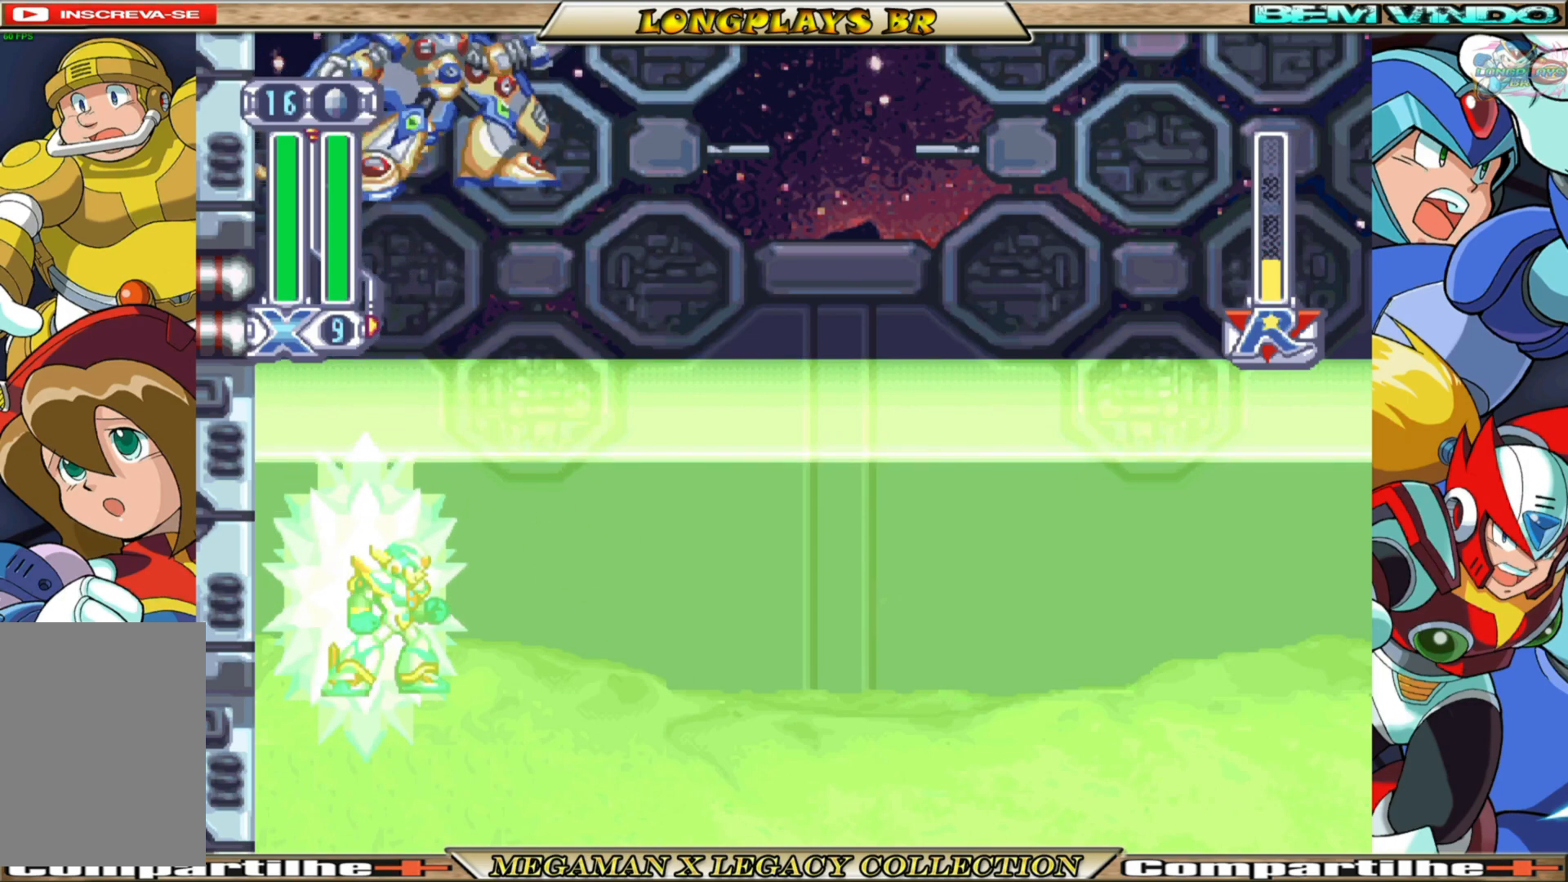
{"buttons": [], "left_stick": "center", "right_stick": "center", "events": []}
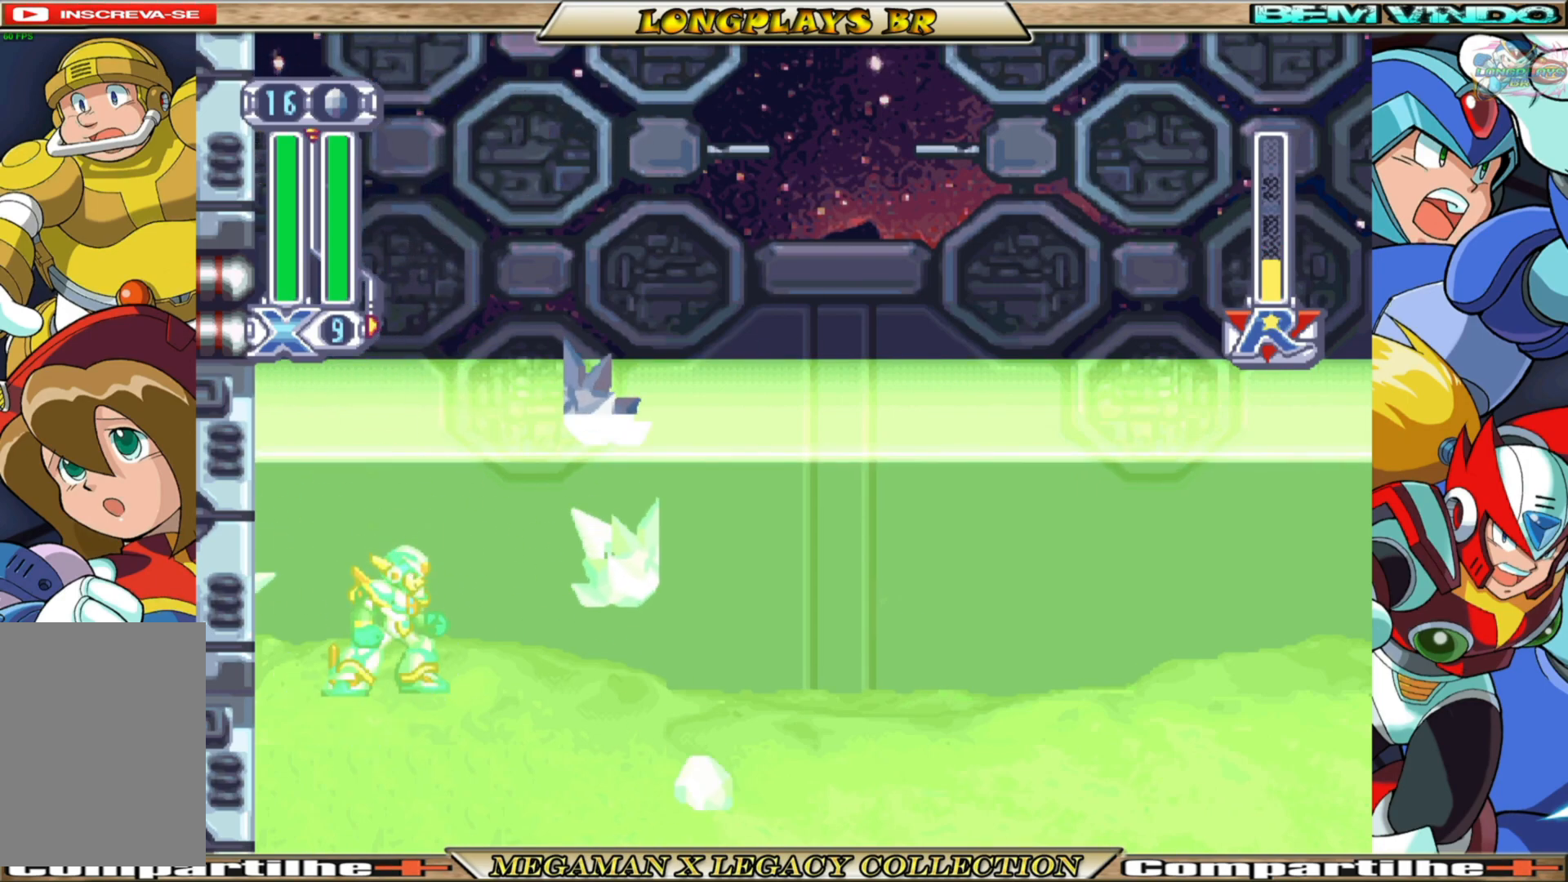
{"buttons": [], "left_stick": "center", "right_stick": "center", "events": []}